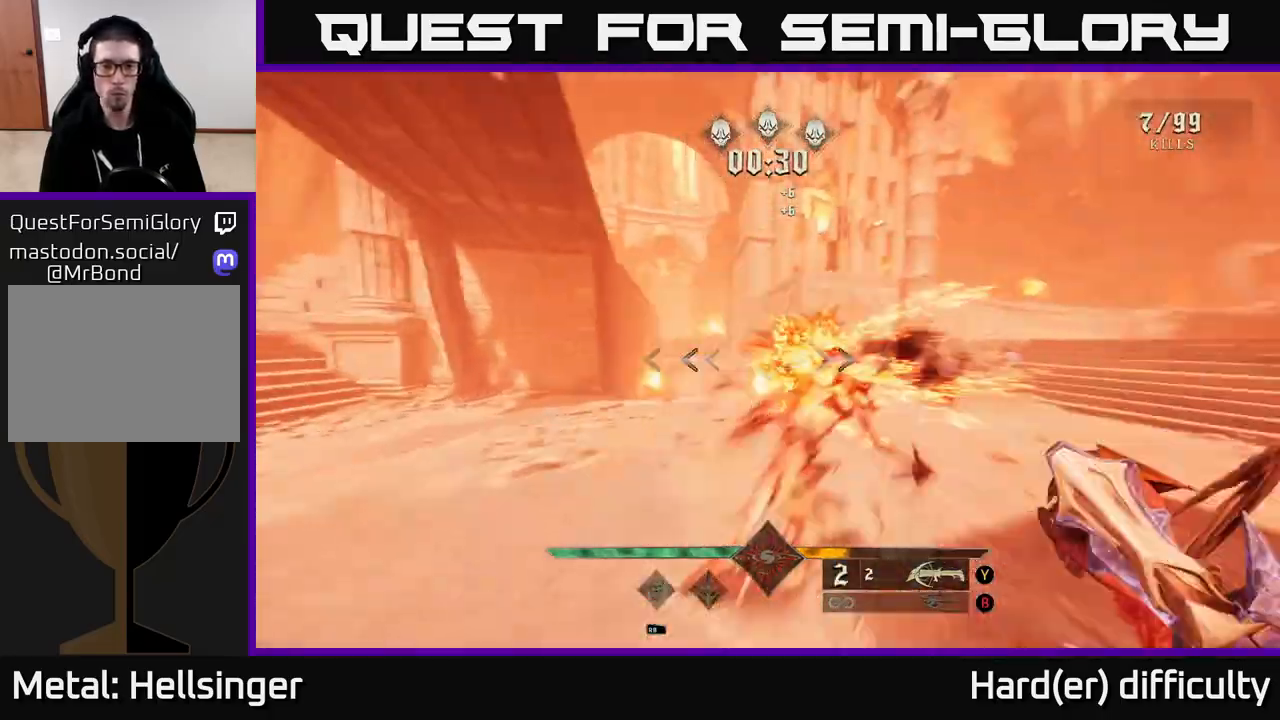
Gameplay with a controller (Xbox layout); each line is a JSON object with the inputs held at the frame after it. "events" lists button and stick changes between this image and that frame as [ms after this image, input, new state], when the widget could be followed in between.
{"buttons": [], "left_stick": "down", "right_stick": "center", "events": [[100, "L2", "up"], [183, "left_stick", "down"], [267, "right_stick", "center"], [283, "A", "down"], [400, "A", "up"]]}
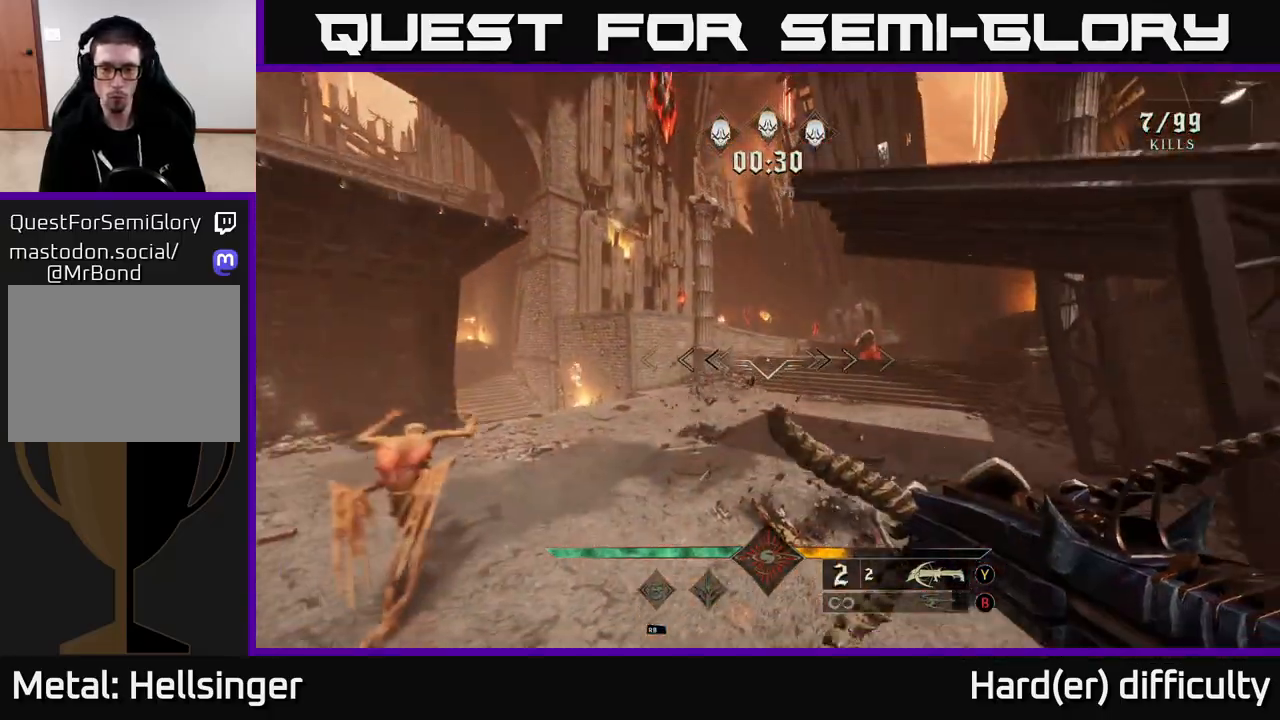
{"buttons": [], "left_stick": "left", "right_stick": "up-left", "events": [[17, "right_stick", "down"], [67, "right_stick", "down-right"], [117, "left_stick", "down-left"], [283, "right_stick", "down"], [383, "R2", "down"], [450, "left_stick", "left"], [483, "R2", "up"], [483, "right_stick", "up-left"]]}
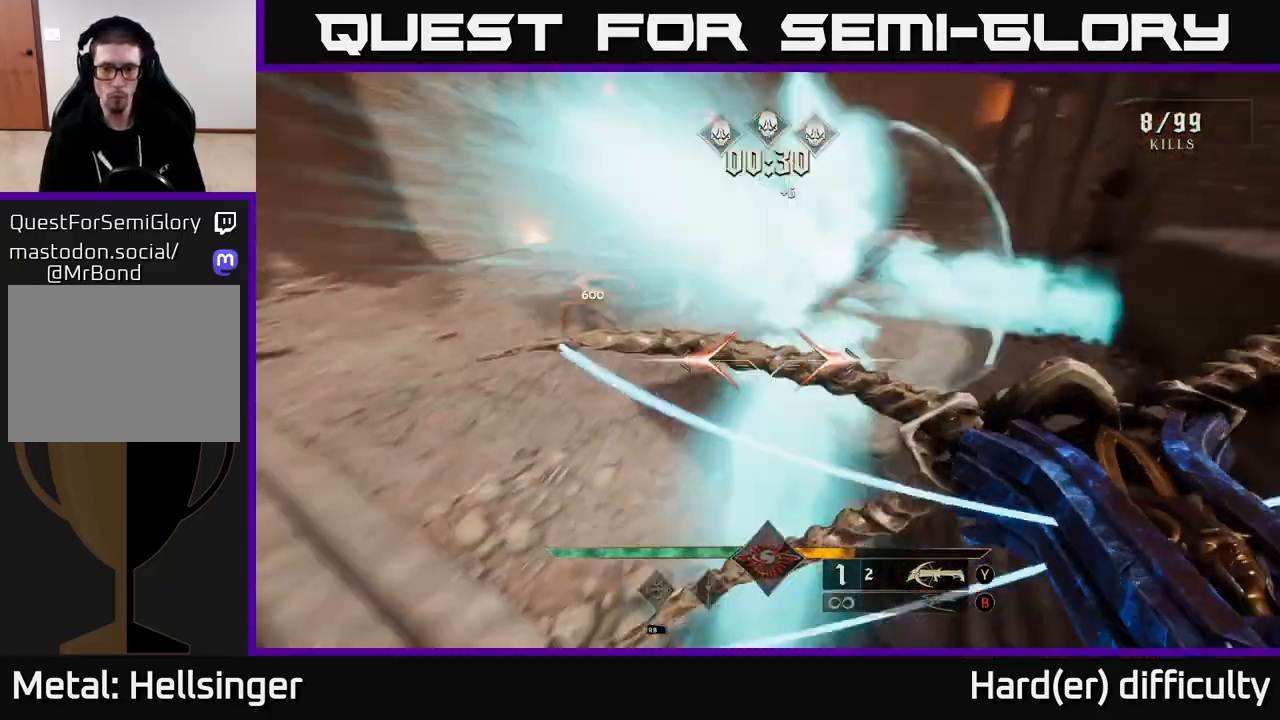
{"buttons": [], "left_stick": "left", "right_stick": "down", "events": [[17, "right_stick", "up"], [267, "right_stick", "center"], [317, "right_stick", "down"], [400, "R2", "down"], [500, "R2", "up"]]}
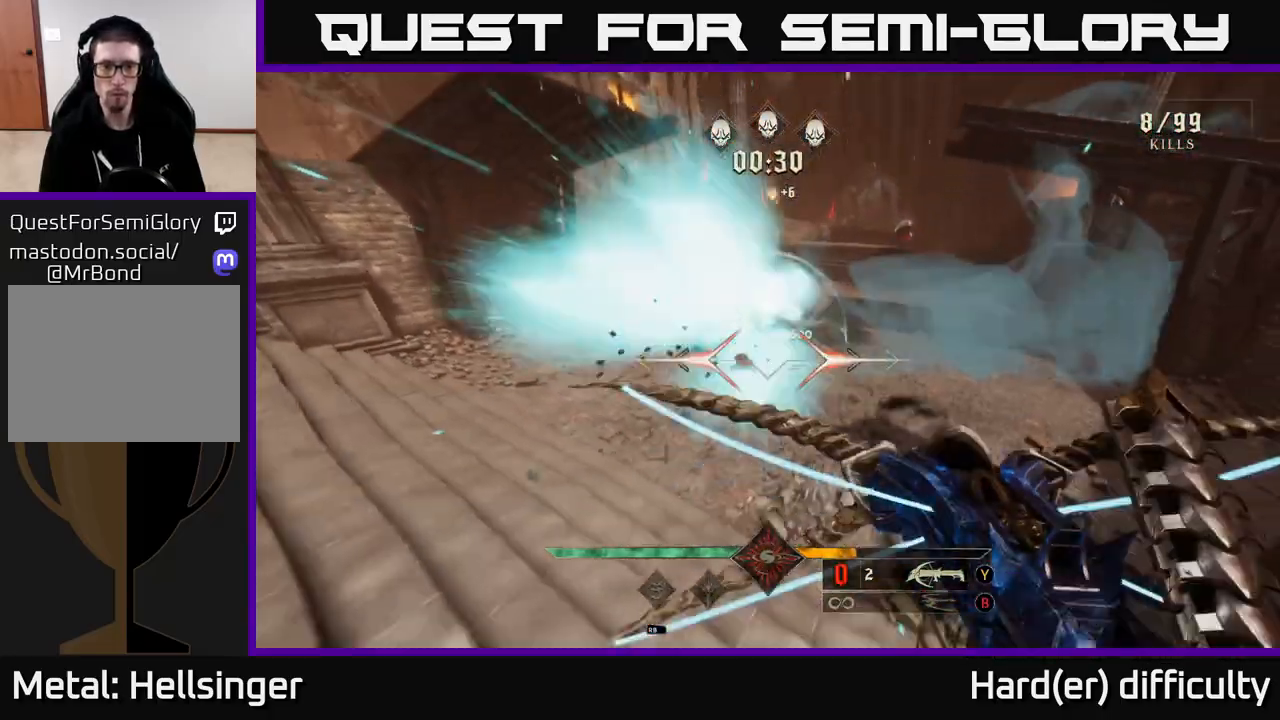
{"buttons": [], "left_stick": "up-left", "right_stick": "center", "events": [[33, "right_stick", "up-right"], [317, "A", "down"], [317, "right_stick", "center"], [450, "A", "up"], [450, "left_stick", "up-left"]]}
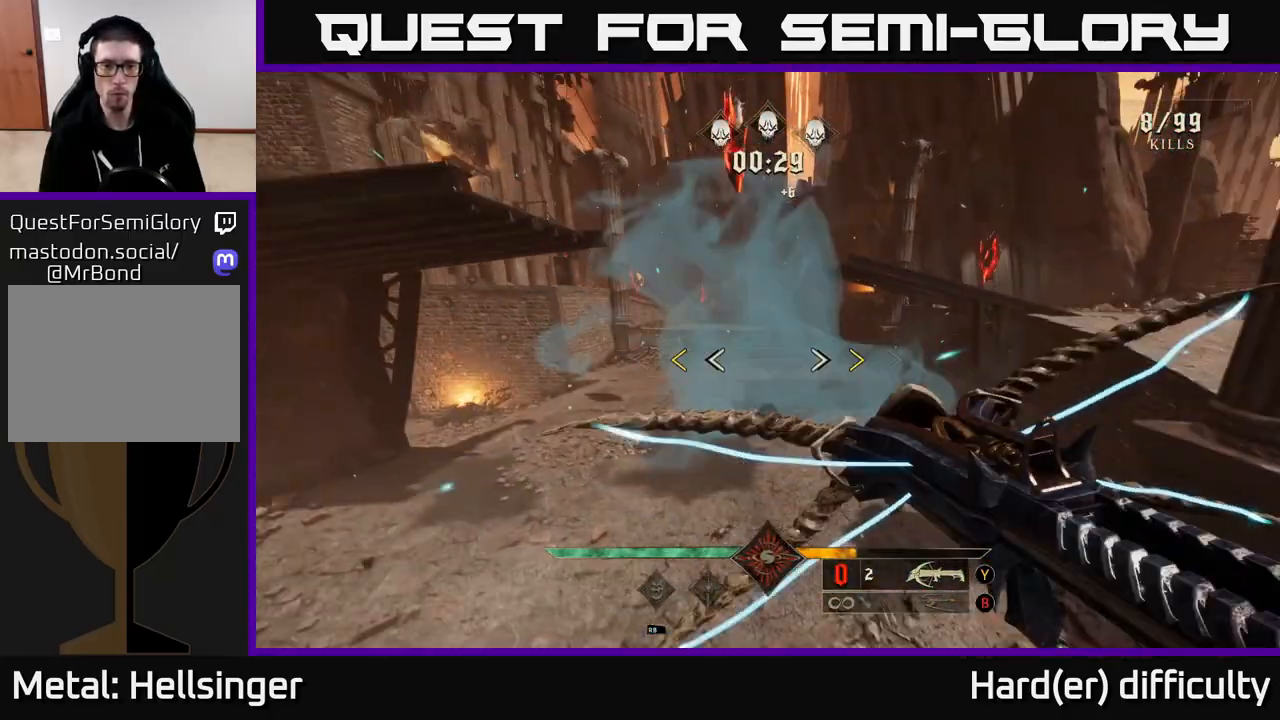
{"buttons": [], "left_stick": "up-right", "right_stick": "center", "events": [[17, "A", "down"], [17, "left_stick", "up"], [183, "A", "up"], [267, "left_stick", "up-right"], [417, "X", "down"], [483, "X", "up"]]}
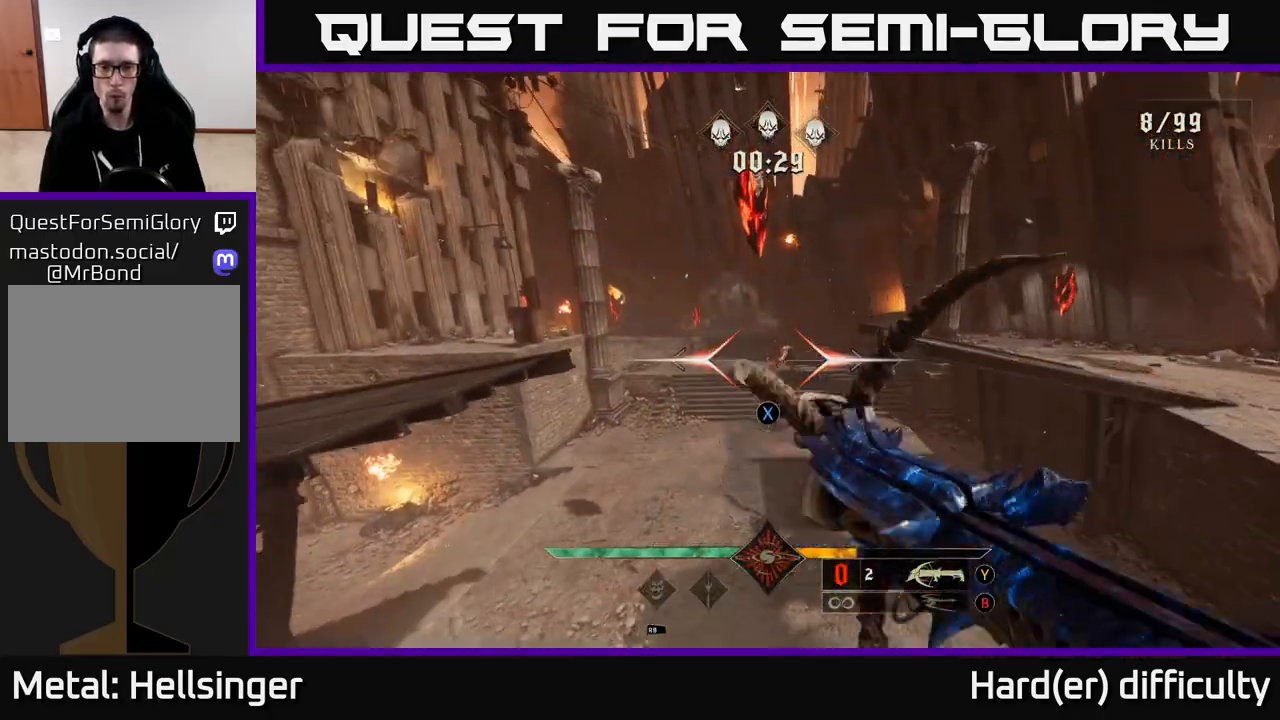
{"buttons": ["R2"], "left_stick": "up-right", "right_stick": "down-left", "events": [[200, "right_stick", "up"], [333, "right_stick", "center"], [467, "R2", "down"], [500, "right_stick", "down-left"]]}
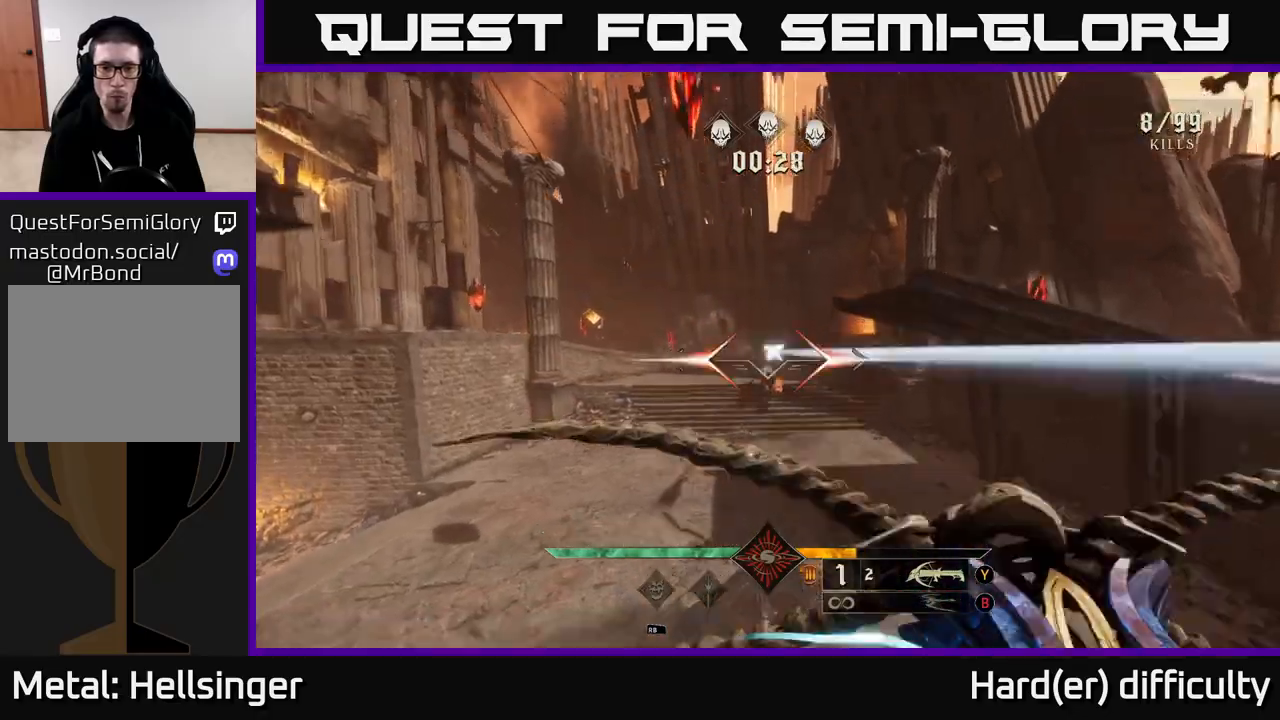
{"buttons": ["R2"], "left_stick": "up", "right_stick": "center", "events": [[67, "right_stick", "center"], [100, "R2", "up"], [250, "right_stick", "up"], [383, "right_stick", "center"], [400, "left_stick", "up"], [483, "R2", "down"]]}
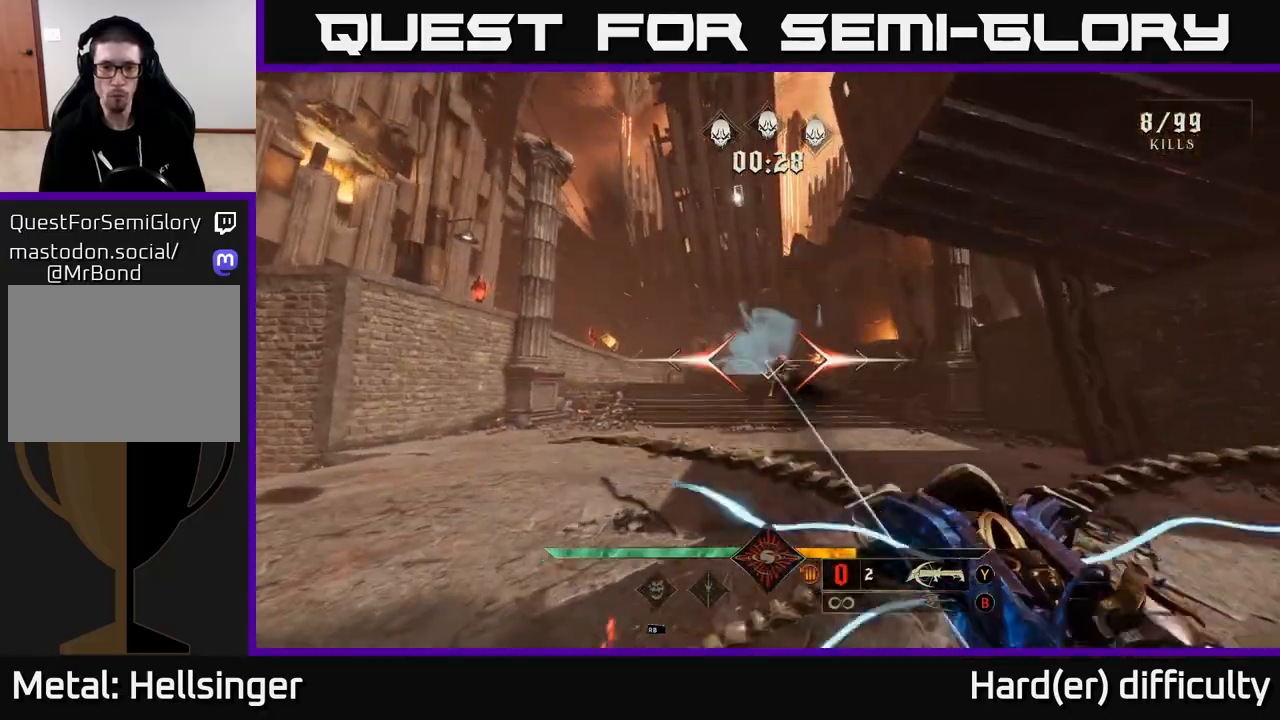
{"buttons": ["A"], "left_stick": "left", "right_stick": "center", "events": [[83, "R2", "up"], [117, "left_stick", "up-left"], [133, "right_stick", "down-right"], [217, "left_stick", "left"], [283, "right_stick", "center"], [483, "A", "down"]]}
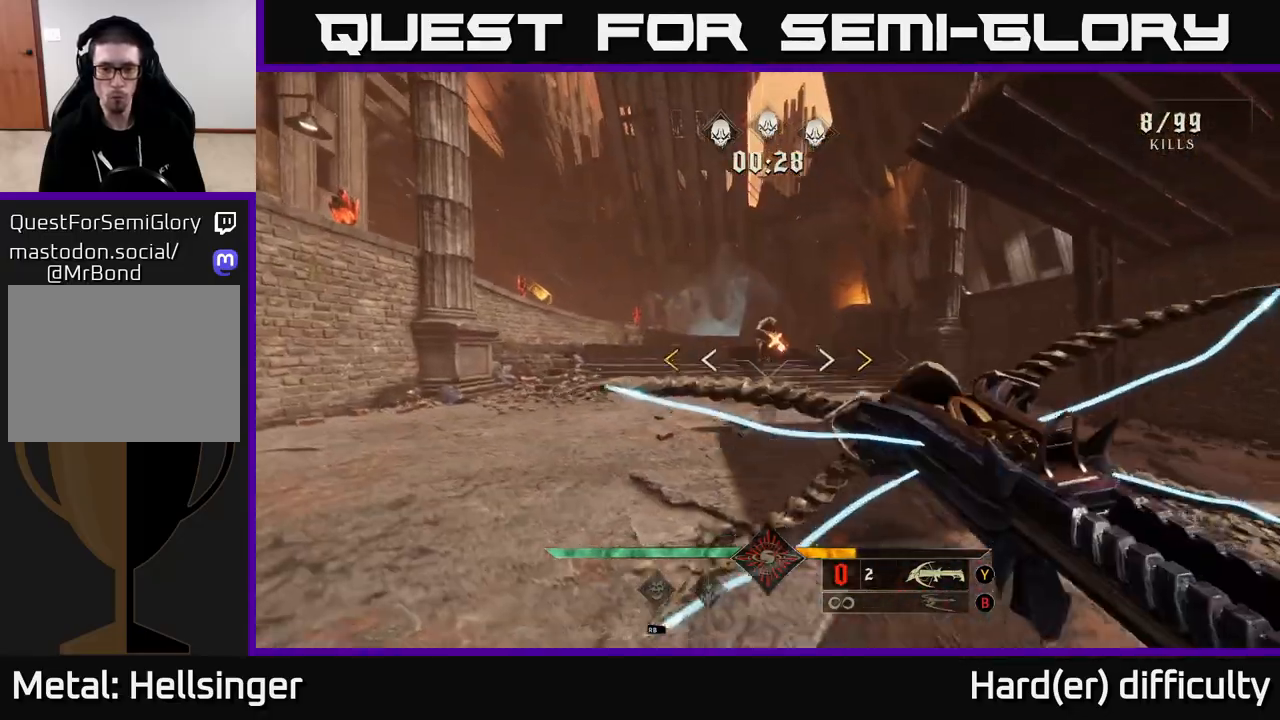
{"buttons": ["A"], "left_stick": "up-right", "right_stick": "center", "events": [[83, "A", "up"], [117, "left_stick", "up-right"], [150, "A", "down"], [267, "A", "up"], [383, "A", "down"]]}
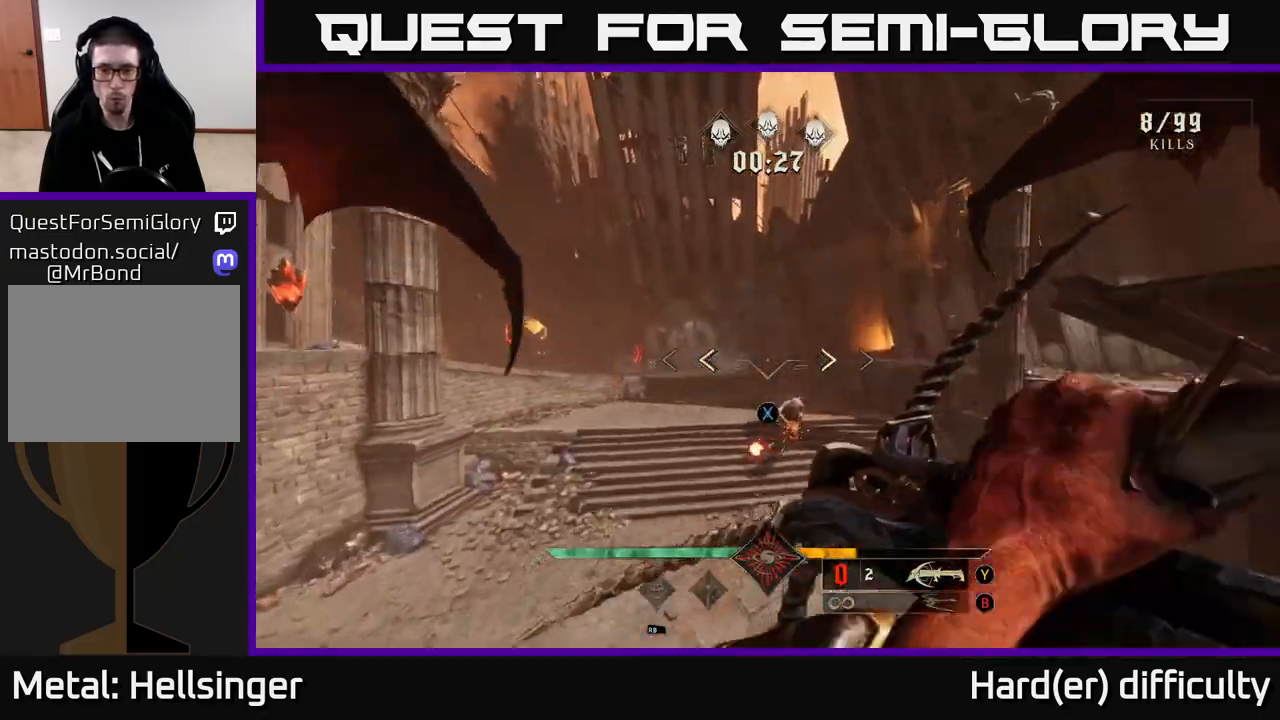
{"buttons": [], "left_stick": "left", "right_stick": "center", "events": [[17, "left_stick", "right"], [33, "X", "down"], [50, "A", "up"], [100, "X", "up"], [183, "left_stick", "down-right"], [233, "right_stick", "down"], [300, "left_stick", "left"], [383, "right_stick", "center"]]}
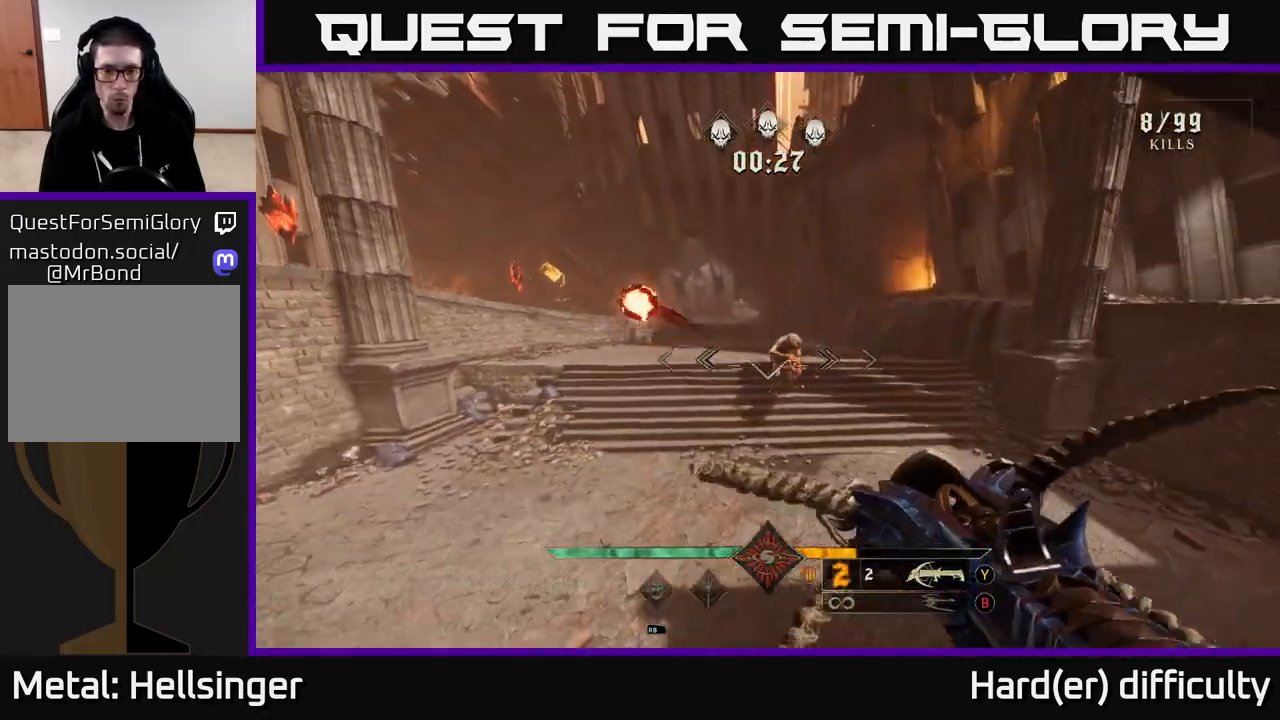
{"buttons": [], "left_stick": "up", "right_stick": "up", "events": [[67, "right_stick", "right"], [117, "R2", "down"], [167, "right_stick", "center"], [183, "R2", "up"], [300, "left_stick", "up"], [417, "right_stick", "up"]]}
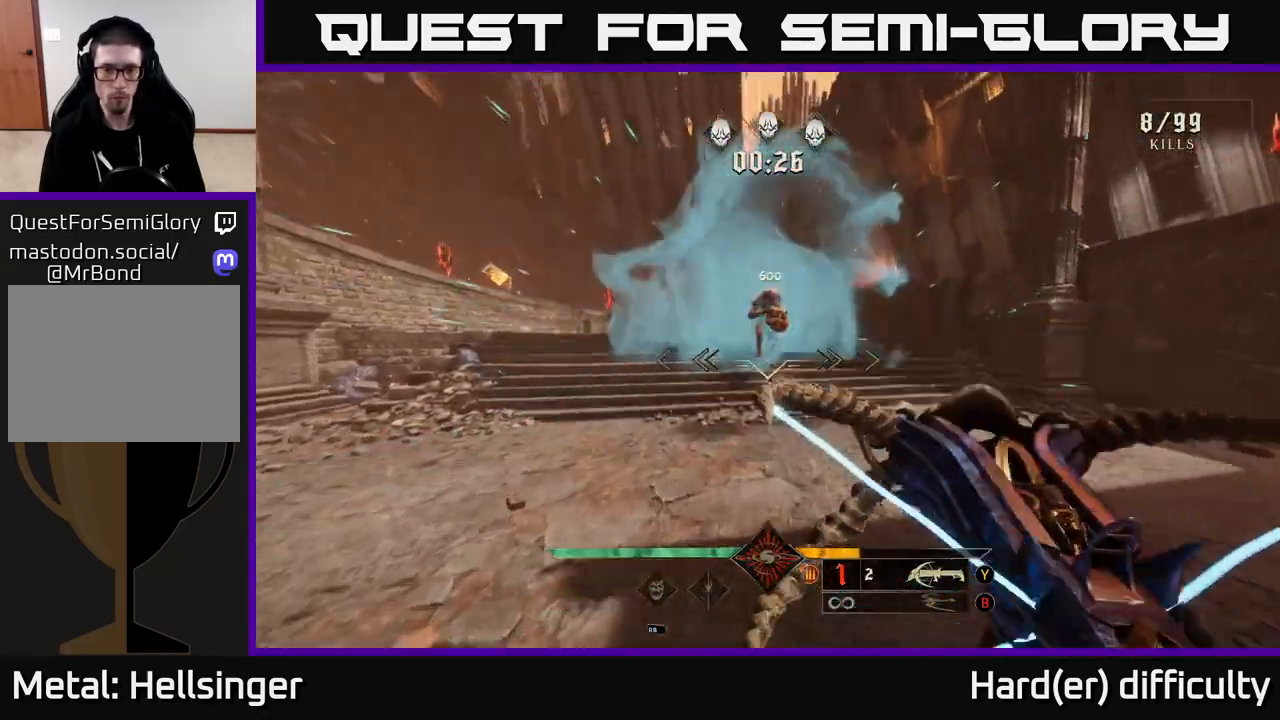
{"buttons": [], "left_stick": "left", "right_stick": "center", "events": [[50, "right_stick", "center"], [150, "left_stick", "up-left"], [167, "R2", "down"], [233, "R2", "up"], [317, "right_stick", "right"], [417, "left_stick", "left"], [500, "right_stick", "center"]]}
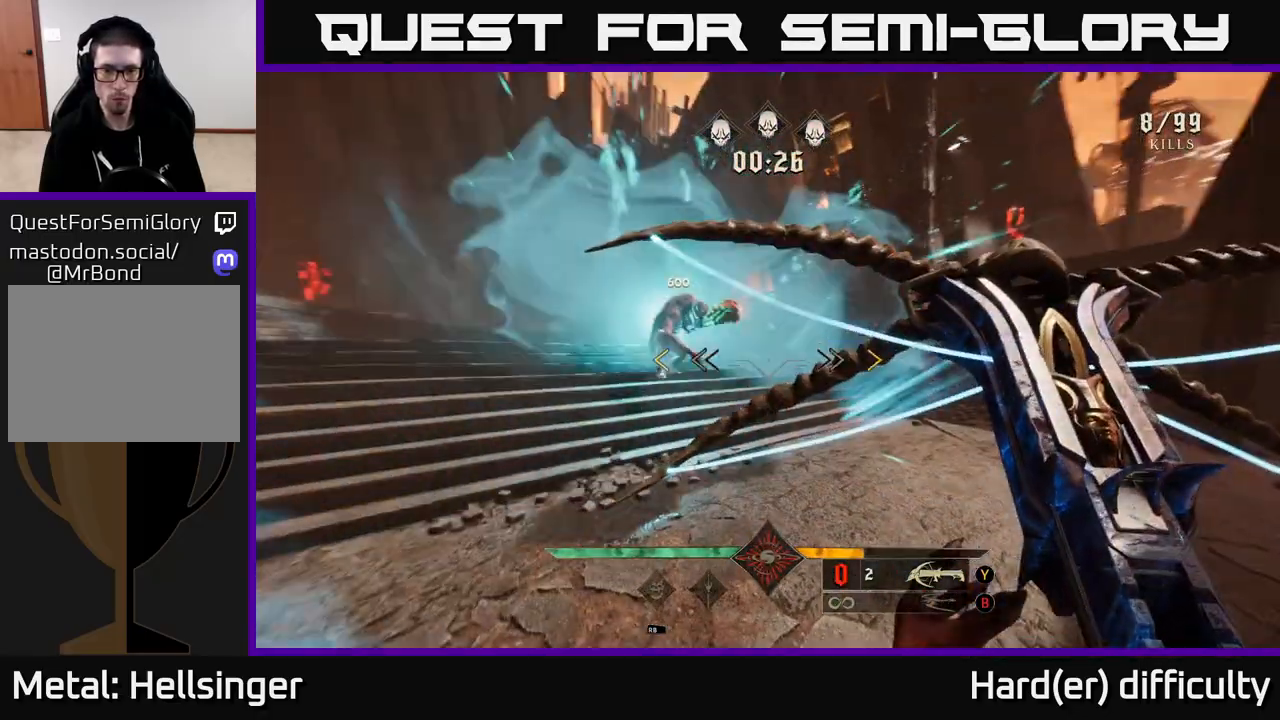
{"buttons": ["A"], "left_stick": "left", "right_stick": "center", "events": [[183, "A", "down"], [300, "A", "up"], [367, "A", "down"], [367, "left_stick", "up-left"], [483, "left_stick", "left"]]}
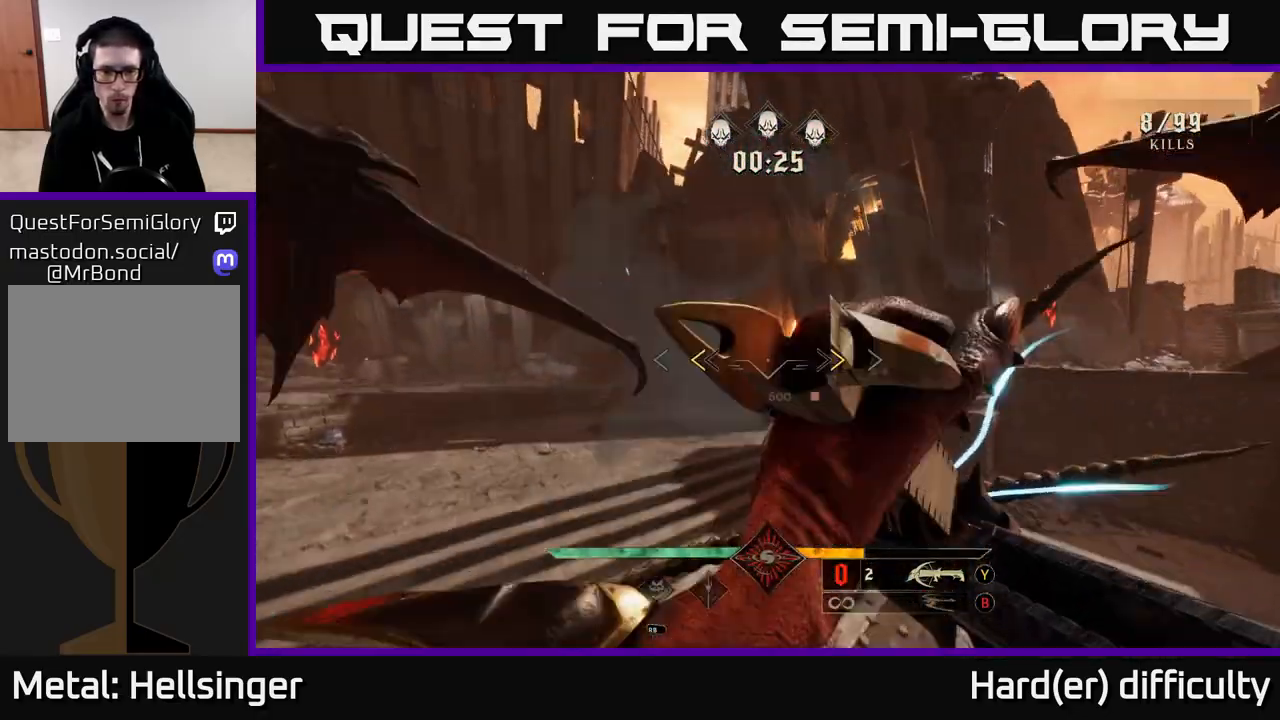
{"buttons": [], "left_stick": "left", "right_stick": "down-right", "events": [[17, "A", "up"], [100, "X", "down"], [183, "X", "up"], [317, "right_stick", "down-right"]]}
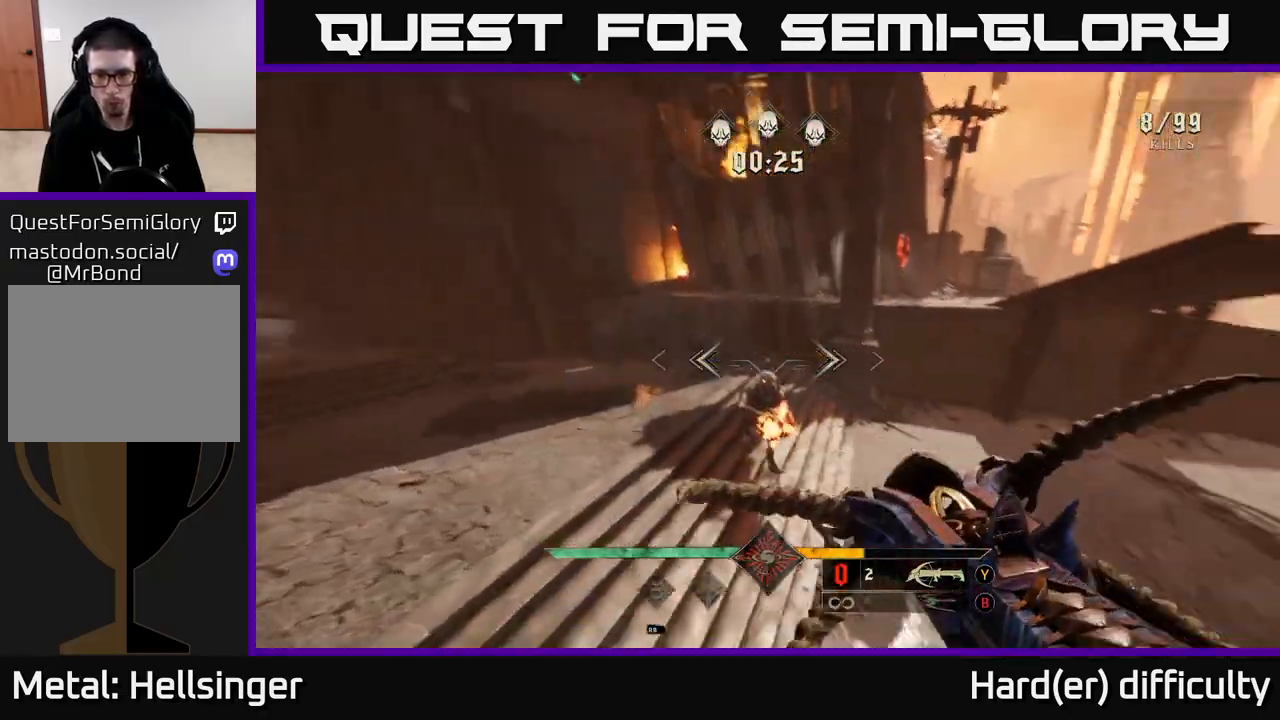
{"buttons": [], "left_stick": "left", "right_stick": "right", "events": [[150, "right_stick", "center"], [217, "right_stick", "up-left"], [233, "R2", "down"], [333, "R2", "up"], [400, "right_stick", "right"]]}
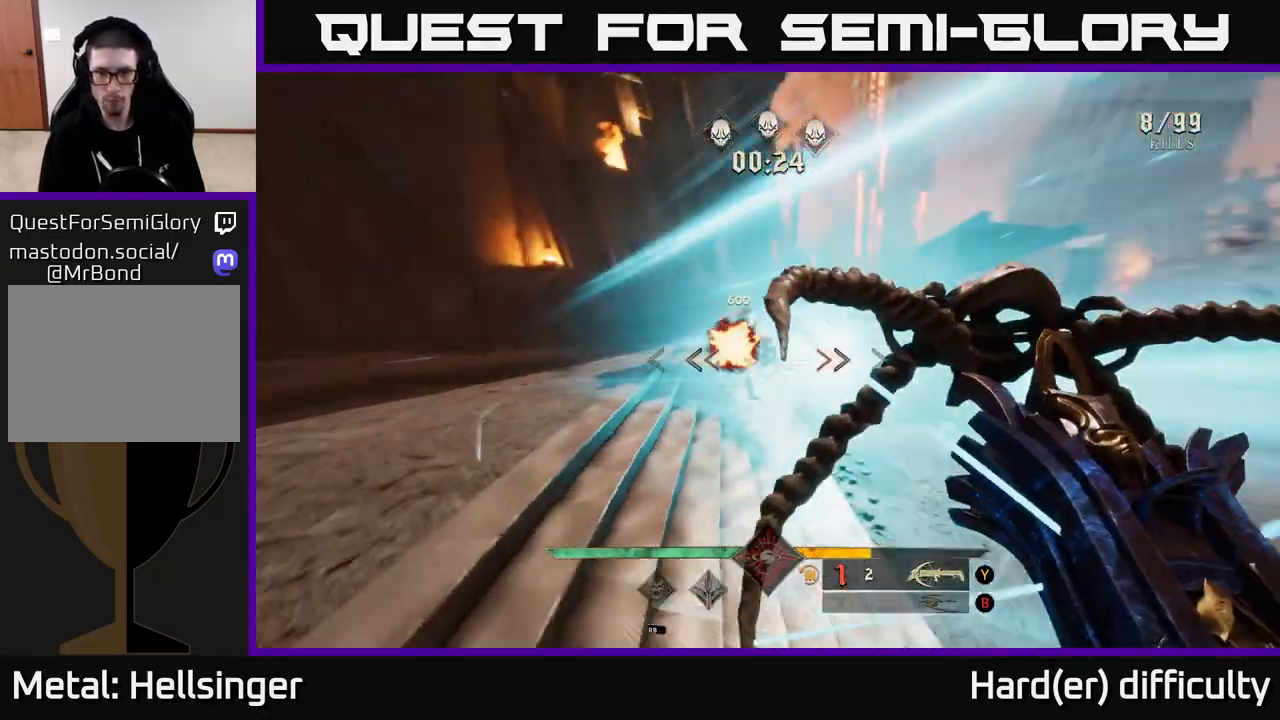
{"buttons": [], "left_stick": "left", "right_stick": "right", "events": [[50, "right_stick", "center"], [183, "right_stick", "down-right"], [217, "R2", "down"], [317, "R2", "up"], [367, "right_stick", "right"]]}
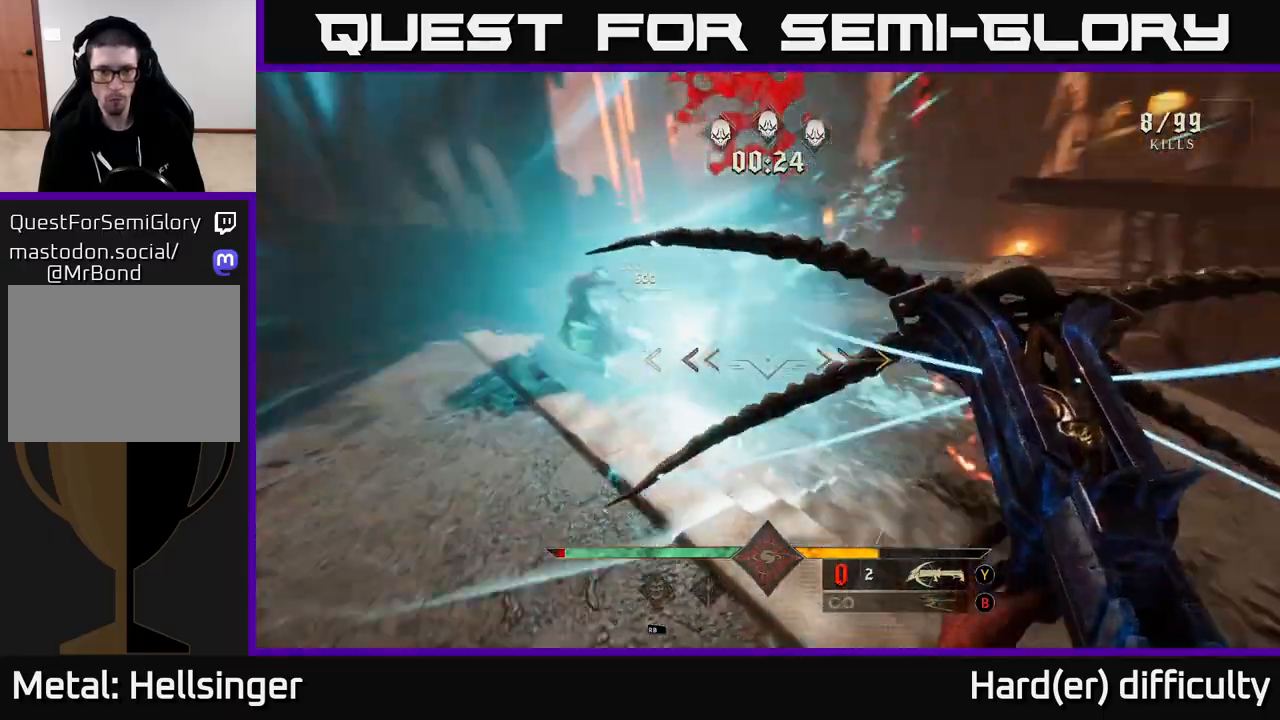
{"buttons": [], "left_stick": "center", "right_stick": "center", "events": [[83, "right_stick", "center"], [217, "A", "down"], [300, "left_stick", "up-left"], [317, "A", "up"], [417, "left_stick", "center"]]}
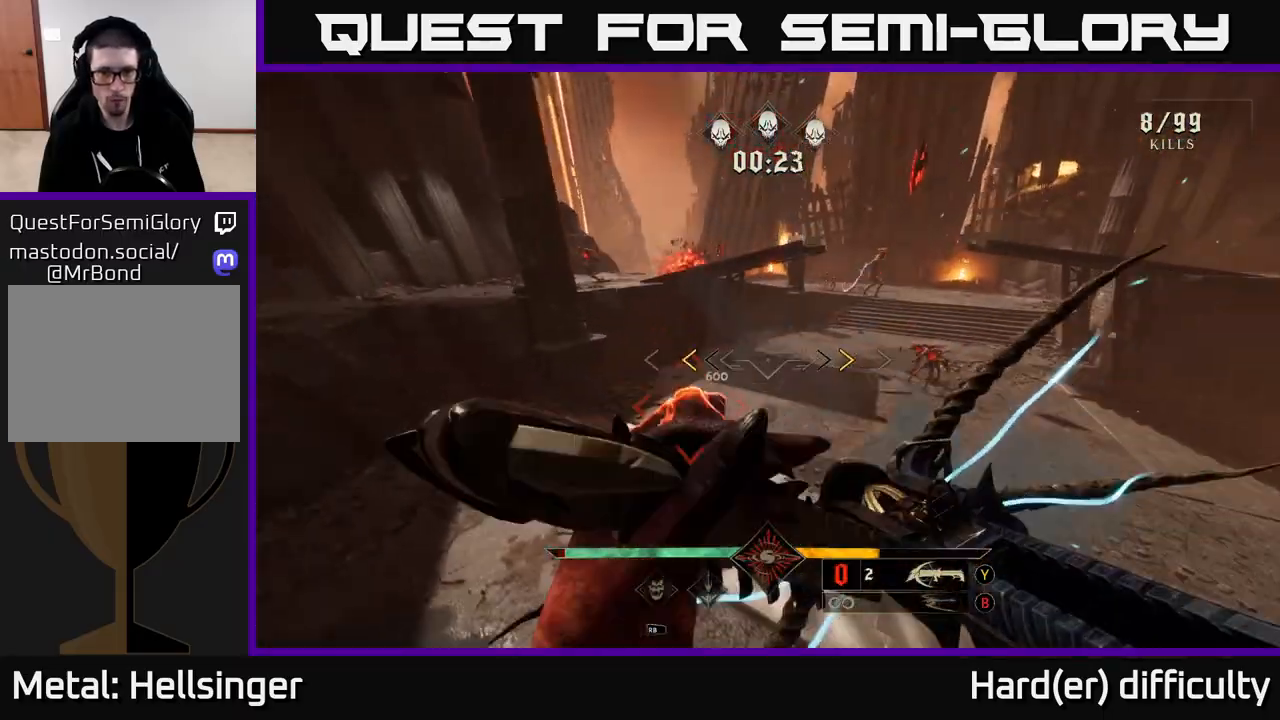
{"buttons": [], "left_stick": "center", "right_stick": "center", "events": [[200, "left_stick", "down-left"], [250, "X", "down"], [333, "left_stick", "center"], [367, "X", "up"]]}
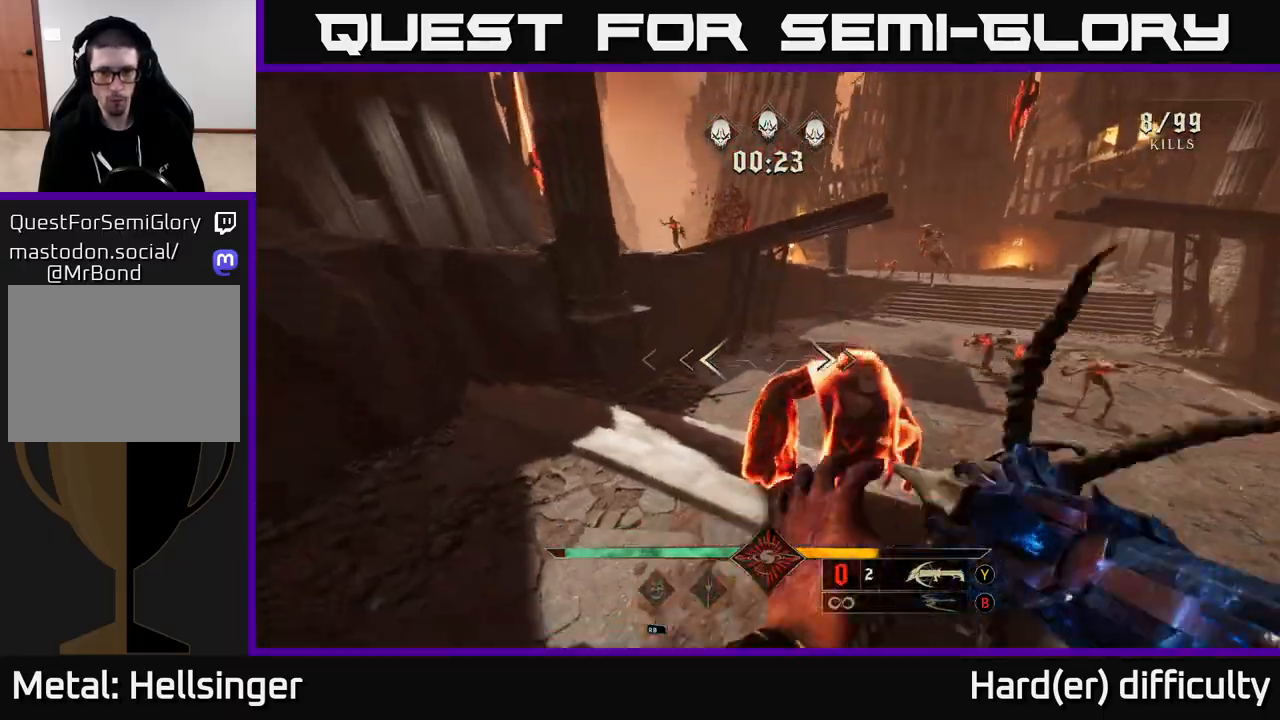
{"buttons": [], "left_stick": "right", "right_stick": "center", "events": [[67, "right_stick", "down-right"], [133, "left_stick", "down"], [183, "right_stick", "center"], [500, "left_stick", "right"]]}
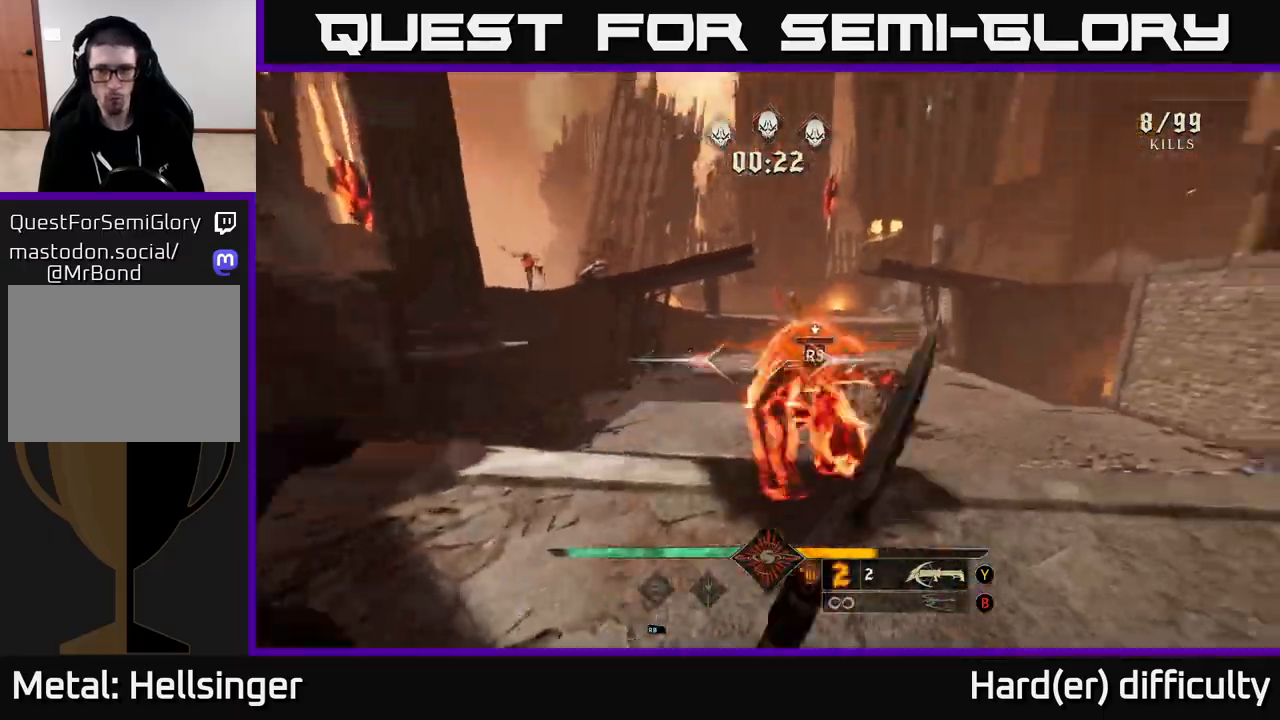
{"buttons": [], "left_stick": "down-right", "right_stick": "down", "events": [[17, "left_stick", "center"], [183, "left_stick", "right"], [250, "right_stick", "down-right"], [333, "right_stick", "down"], [383, "left_stick", "down-right"]]}
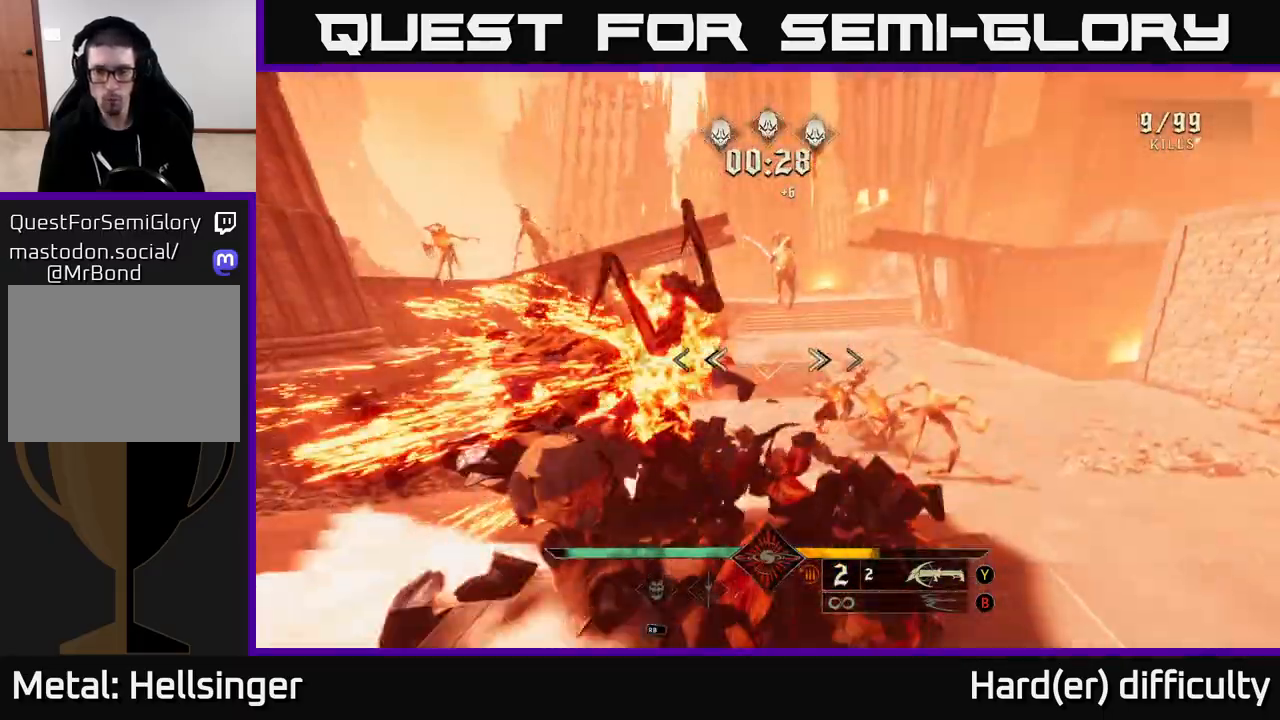
{"buttons": ["R2"], "left_stick": "right", "right_stick": "down", "events": [[183, "right_stick", "center"], [350, "right_stick", "down"], [367, "left_stick", "right"], [400, "R2", "down"]]}
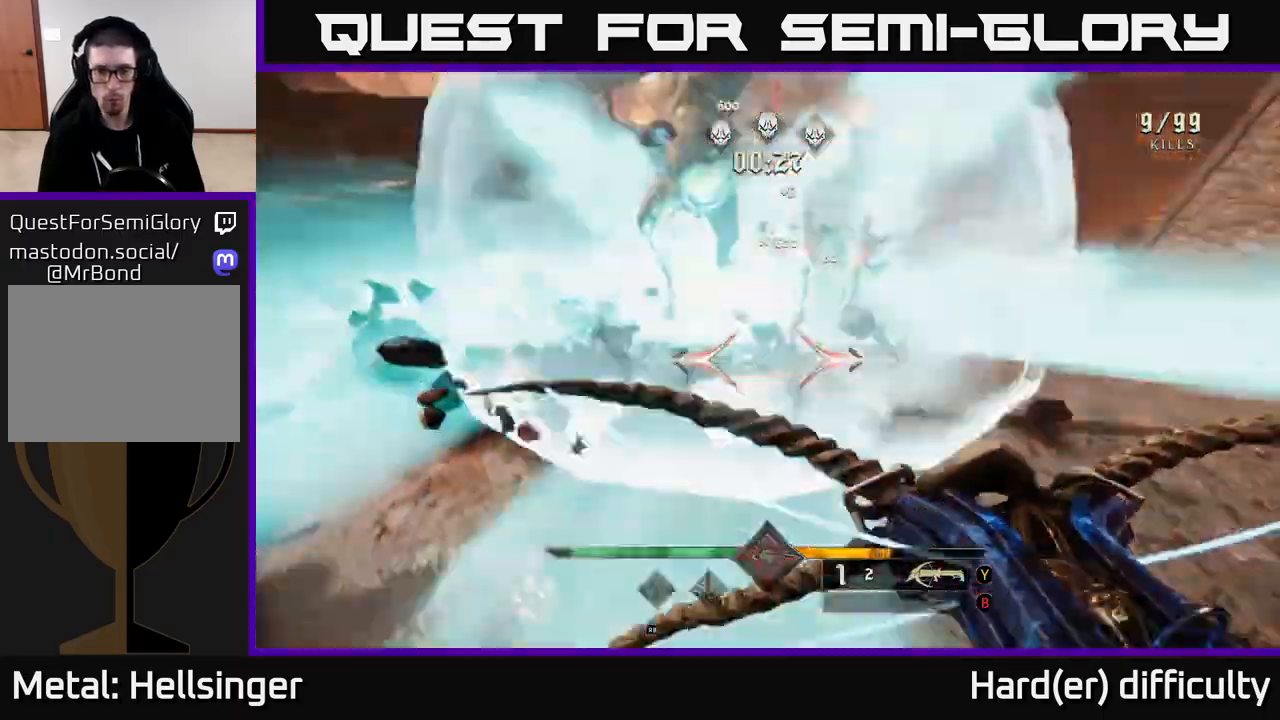
{"buttons": [], "left_stick": "up-right", "right_stick": "center", "events": [[17, "R2", "up"], [50, "right_stick", "left"], [150, "left_stick", "up-right"], [217, "right_stick", "center"], [283, "right_stick", "up-left"], [367, "right_stick", "up"], [467, "right_stick", "center"]]}
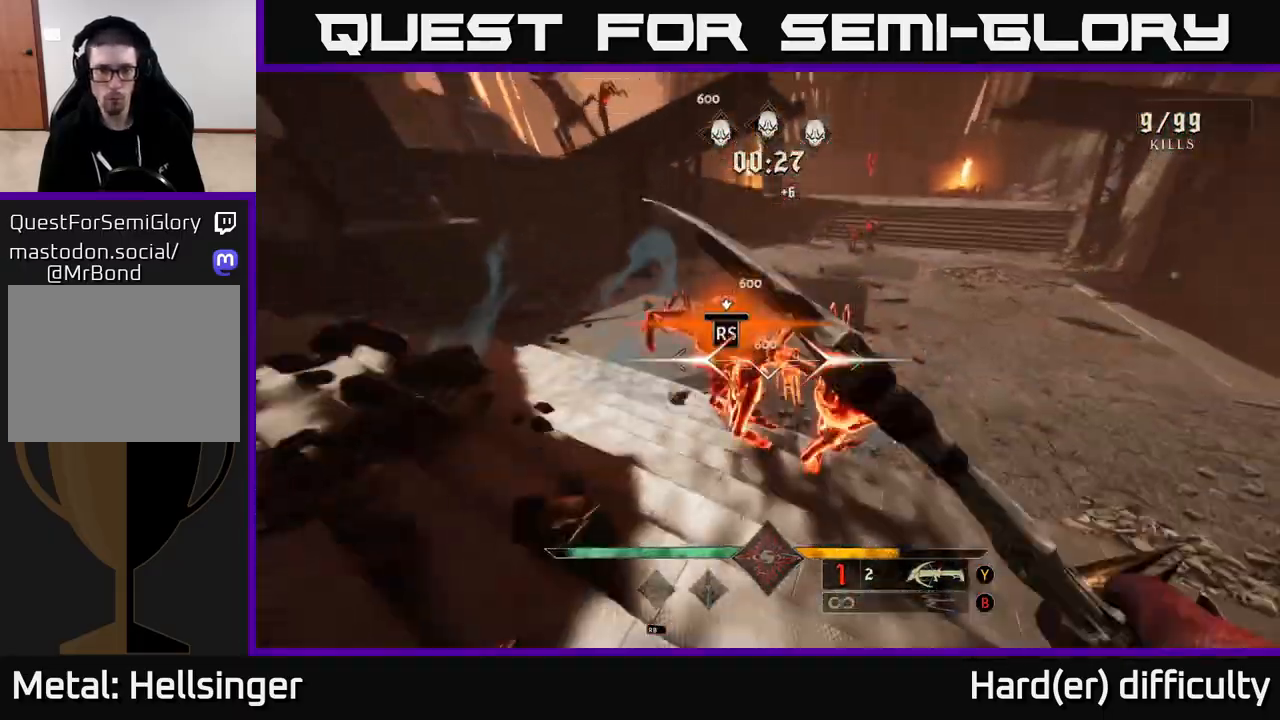
{"buttons": [], "left_stick": "down-right", "right_stick": "left", "events": [[50, "left_stick", "right"], [117, "right_stick", "left"], [200, "left_stick", "center"], [367, "left_stick", "down-right"]]}
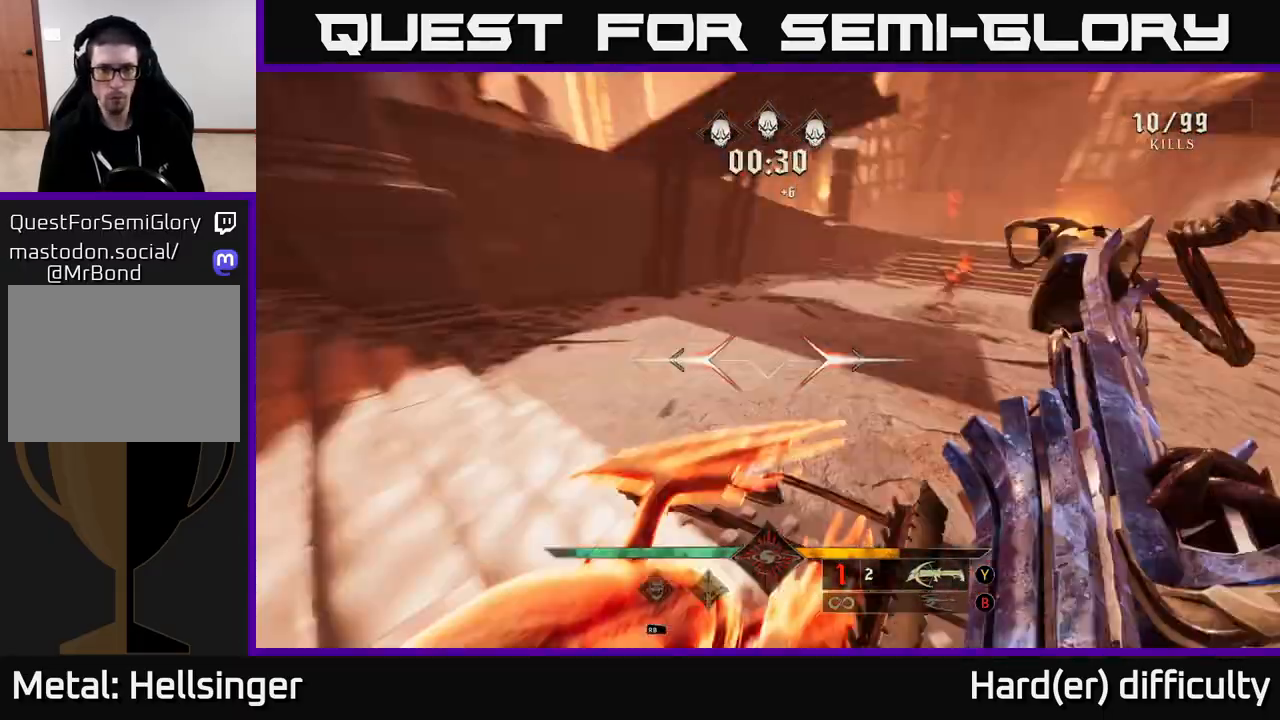
{"buttons": [], "left_stick": "down-right", "right_stick": "down", "events": [[17, "left_stick", "down"], [117, "right_stick", "center"], [250, "left_stick", "down-right"], [483, "right_stick", "down"]]}
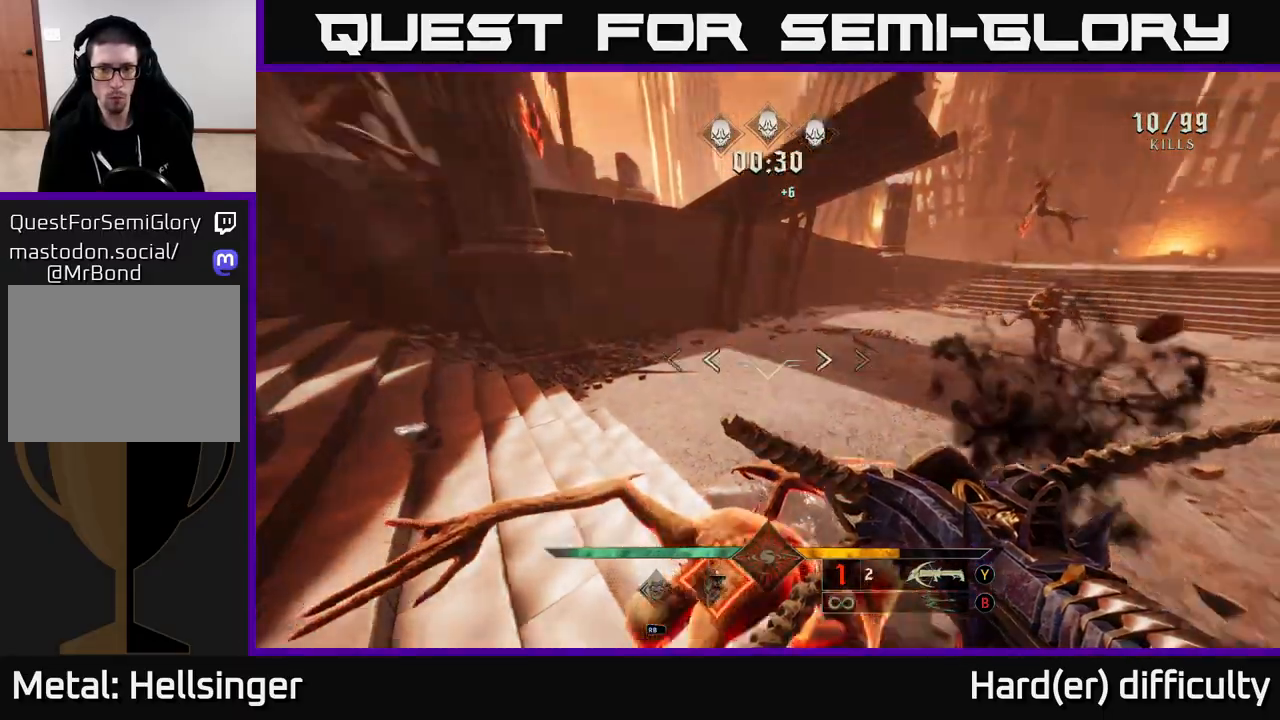
{"buttons": [], "left_stick": "center", "right_stick": "left", "events": [[250, "right_stick", "center"], [467, "right_stick", "left"], [500, "left_stick", "center"]]}
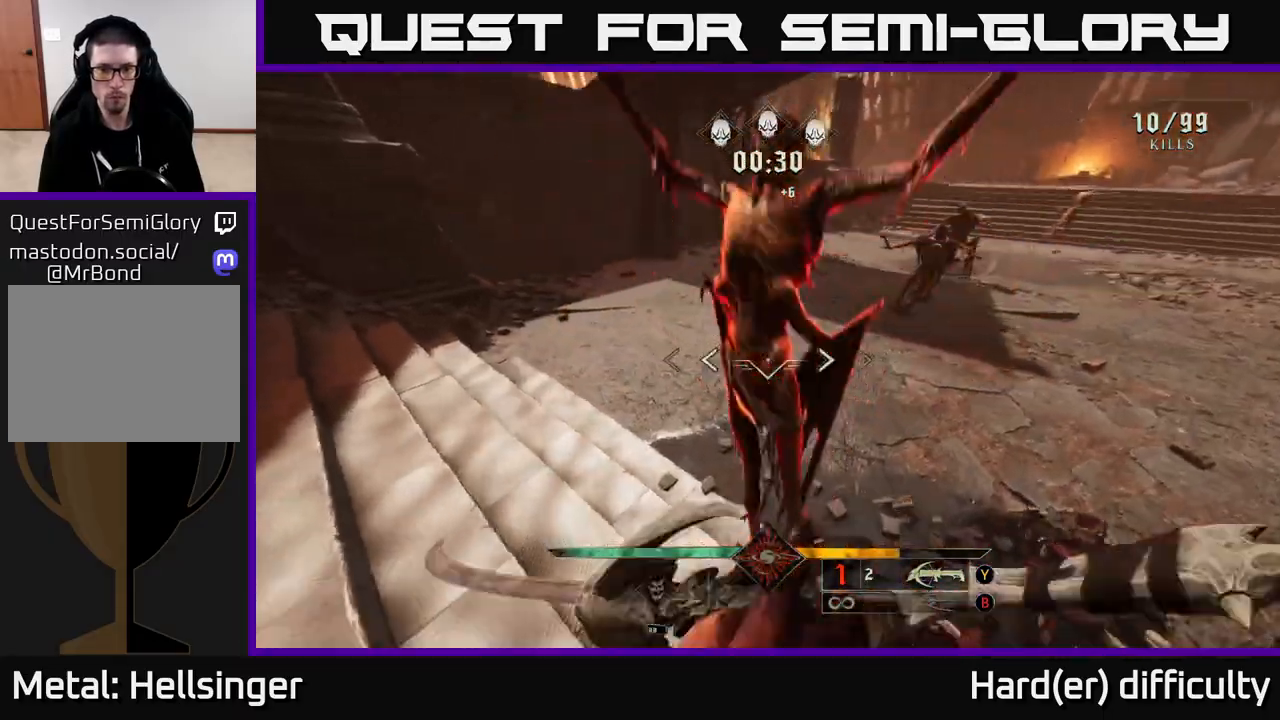
{"buttons": [], "left_stick": "down", "right_stick": "left", "events": [[83, "left_stick", "down"], [217, "left_stick", "down-right"], [250, "L2", "down"], [383, "L2", "up"], [467, "left_stick", "down"]]}
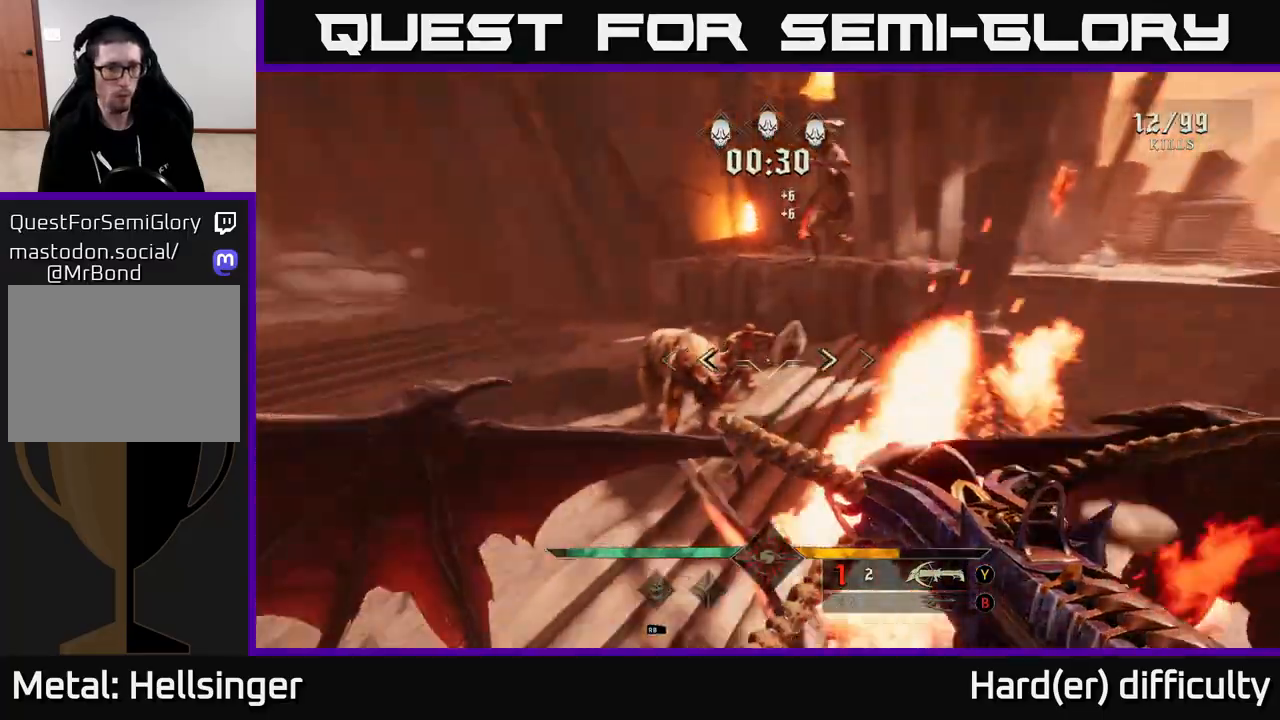
{"buttons": [], "left_stick": "down-right", "right_stick": "up", "events": [[83, "R2", "down"], [100, "left_stick", "down-right"], [200, "R2", "up"], [200, "right_stick", "center"], [417, "right_stick", "up"]]}
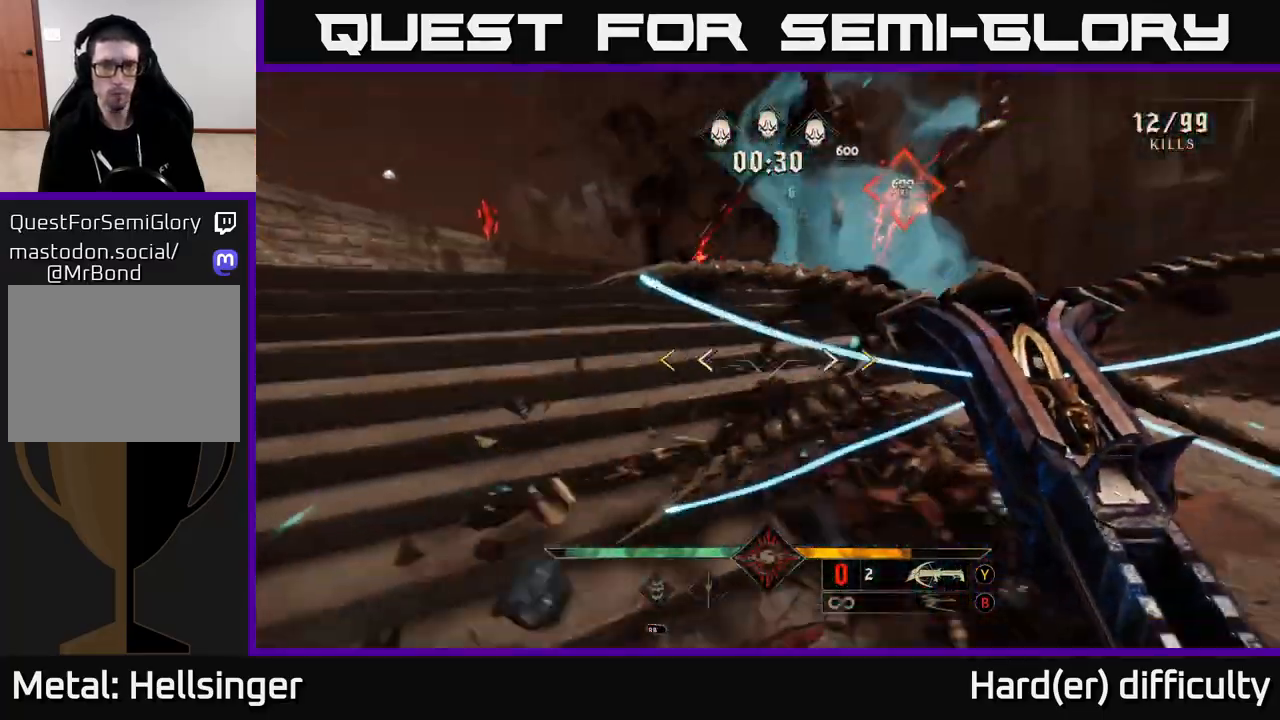
{"buttons": [], "left_stick": "down-right", "right_stick": "center", "events": [[117, "R2", "down"], [183, "R2", "up"], [200, "right_stick", "center"], [300, "A", "down"], [450, "A", "up"]]}
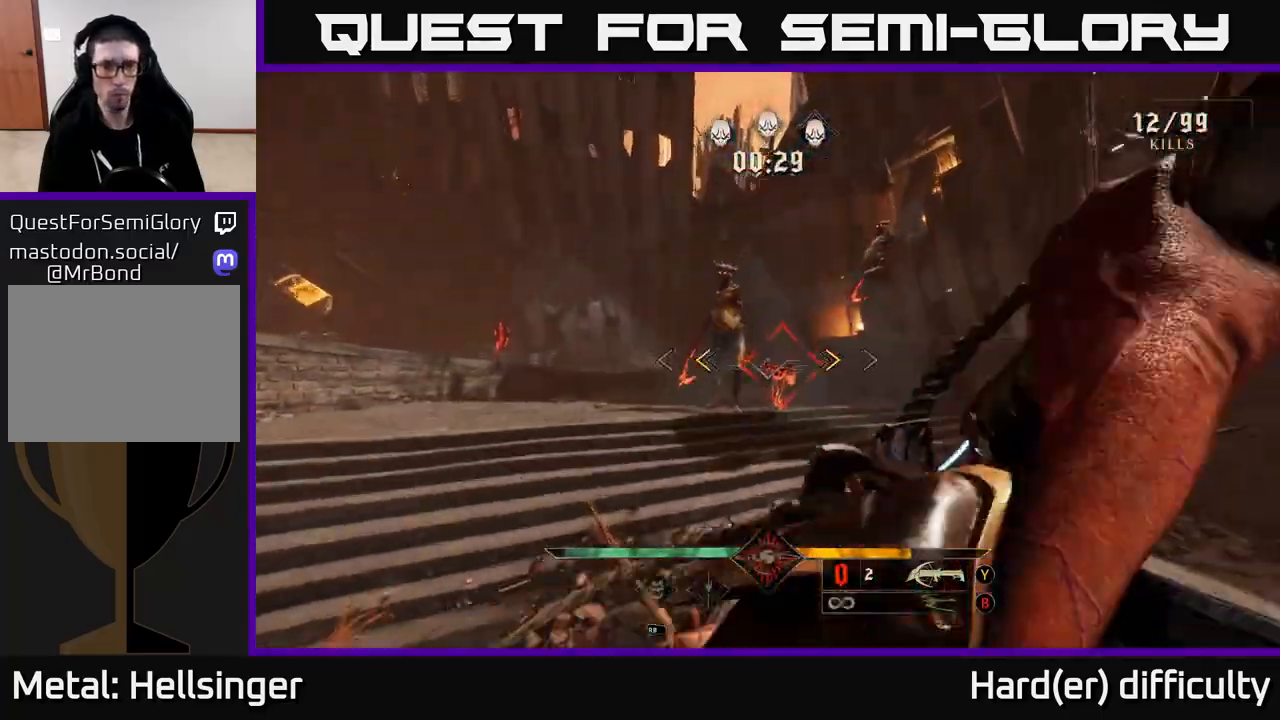
{"buttons": [], "left_stick": "down-right", "right_stick": "down-left", "events": [[167, "A", "down"], [217, "X", "down"], [333, "X", "up"], [350, "A", "up"], [483, "right_stick", "down-left"]]}
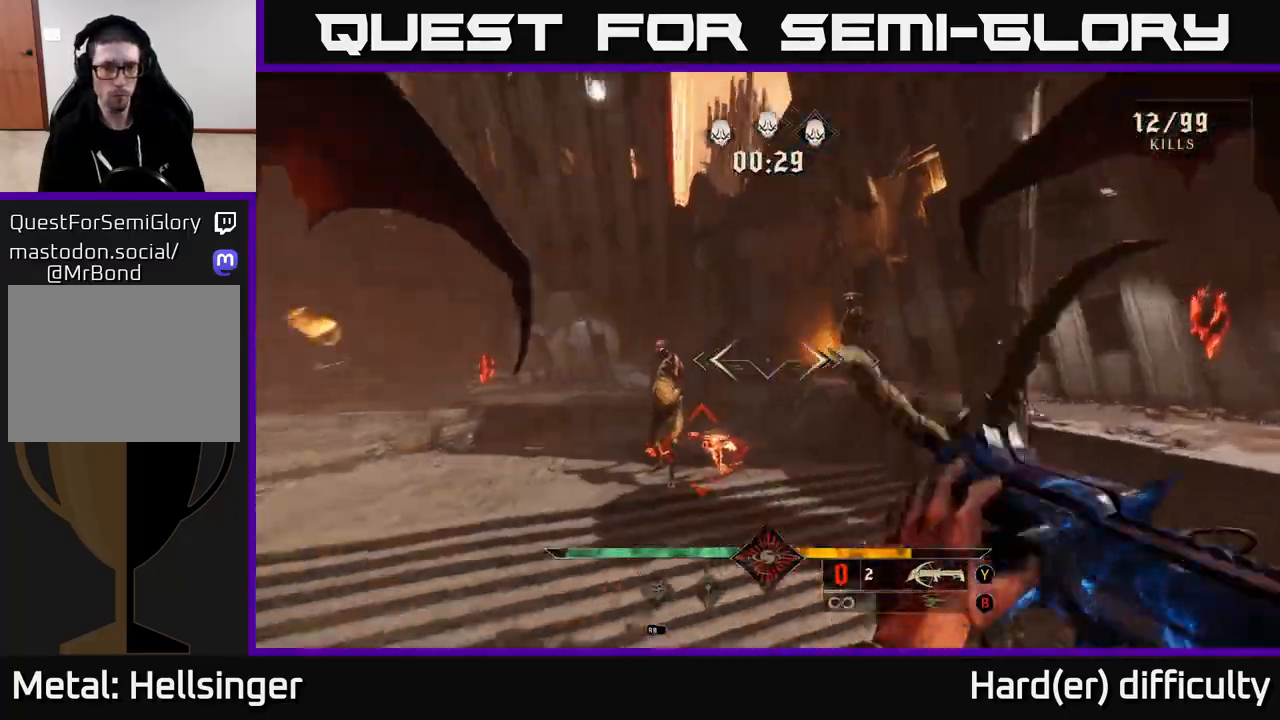
{"buttons": [], "left_stick": "up-left", "right_stick": "center", "events": [[117, "right_stick", "center"], [300, "left_stick", "up"], [400, "left_stick", "up-left"]]}
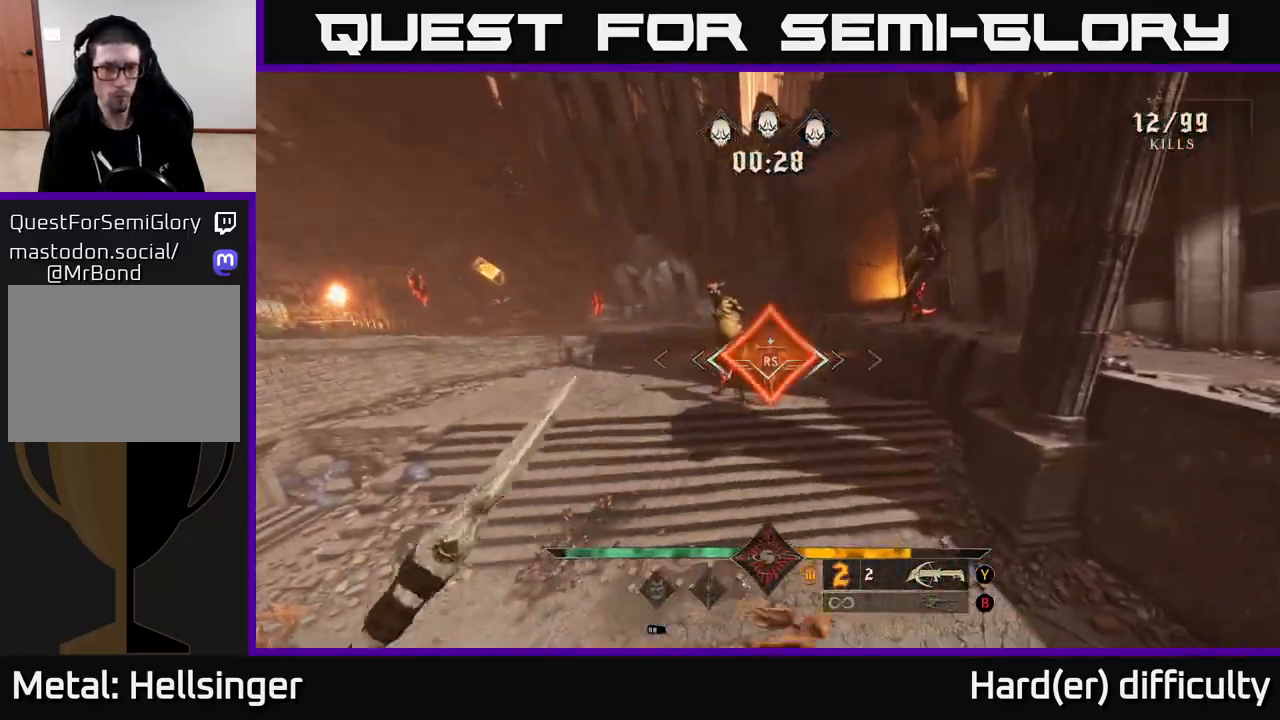
{"buttons": [], "left_stick": "down-left", "right_stick": "right", "events": [[67, "left_stick", "left"], [100, "right_stick", "down-right"], [167, "right_stick", "right"], [283, "left_stick", "down-left"], [333, "L2", "down"], [483, "L2", "up"]]}